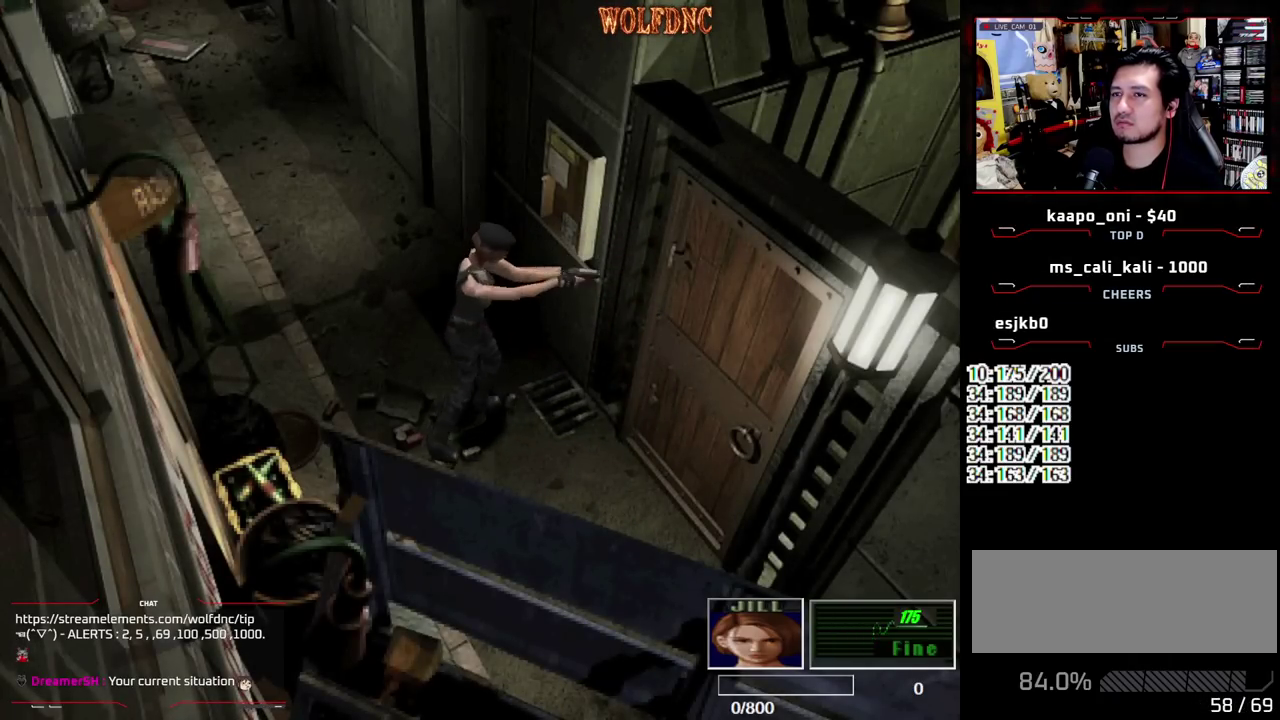
Gameplay with a controller (PlayStation layout); each line is a JSON object with the inputs held at the frame after it. "events" lists button and stick changes between this image and that frame as [ms after this image, input, new state], when the widget could be followed in between. Not read: L3 R3.
{"buttons": [], "events": []}
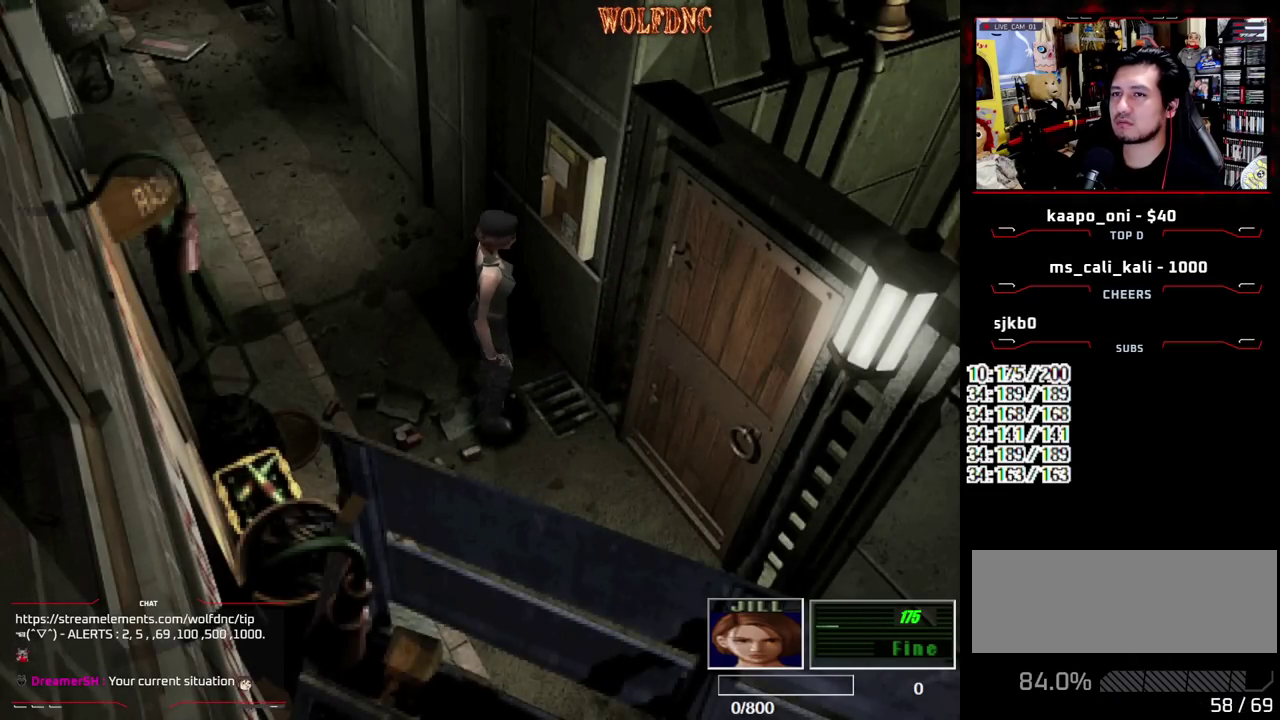
{"buttons": ["SQUARE", "DPAD_UP", "DPAD_LEFT"], "events": [[67, "DPAD_LEFT", "down"], [167, "DPAD_UP", "down"], [167, "SQUARE", "down"]]}
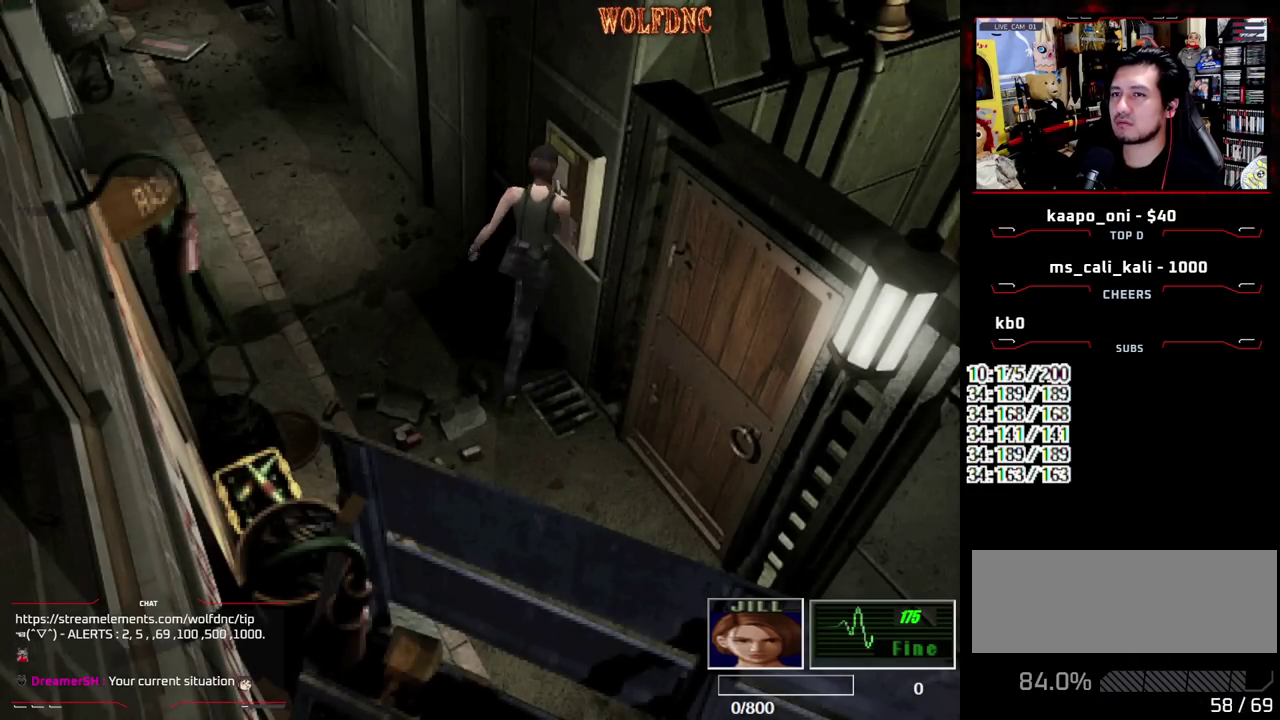
{"buttons": ["SQUARE", "DPAD_UP"], "events": [[217, "DPAD_LEFT", "up"]]}
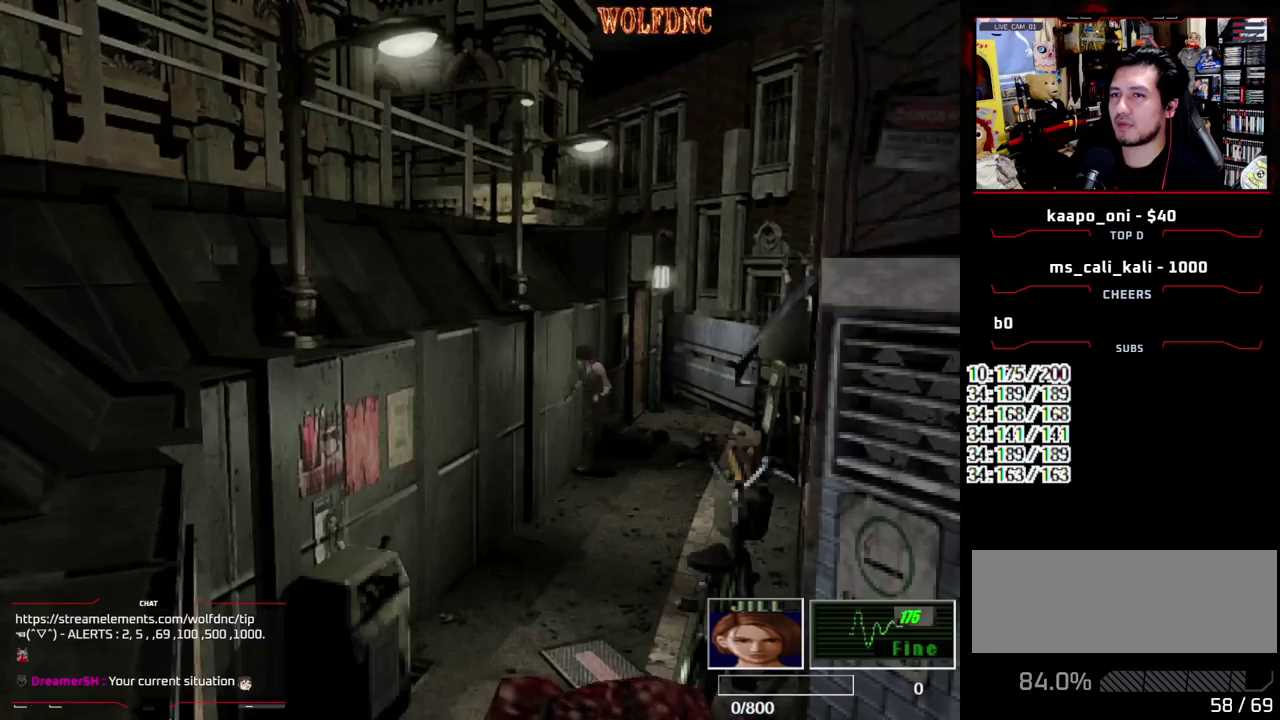
{"buttons": ["SQUARE", "DPAD_DOWN"], "events": [[183, "DPAD_UP", "up"], [233, "SQUARE", "up"], [383, "DPAD_DOWN", "down"], [417, "SQUARE", "down"]]}
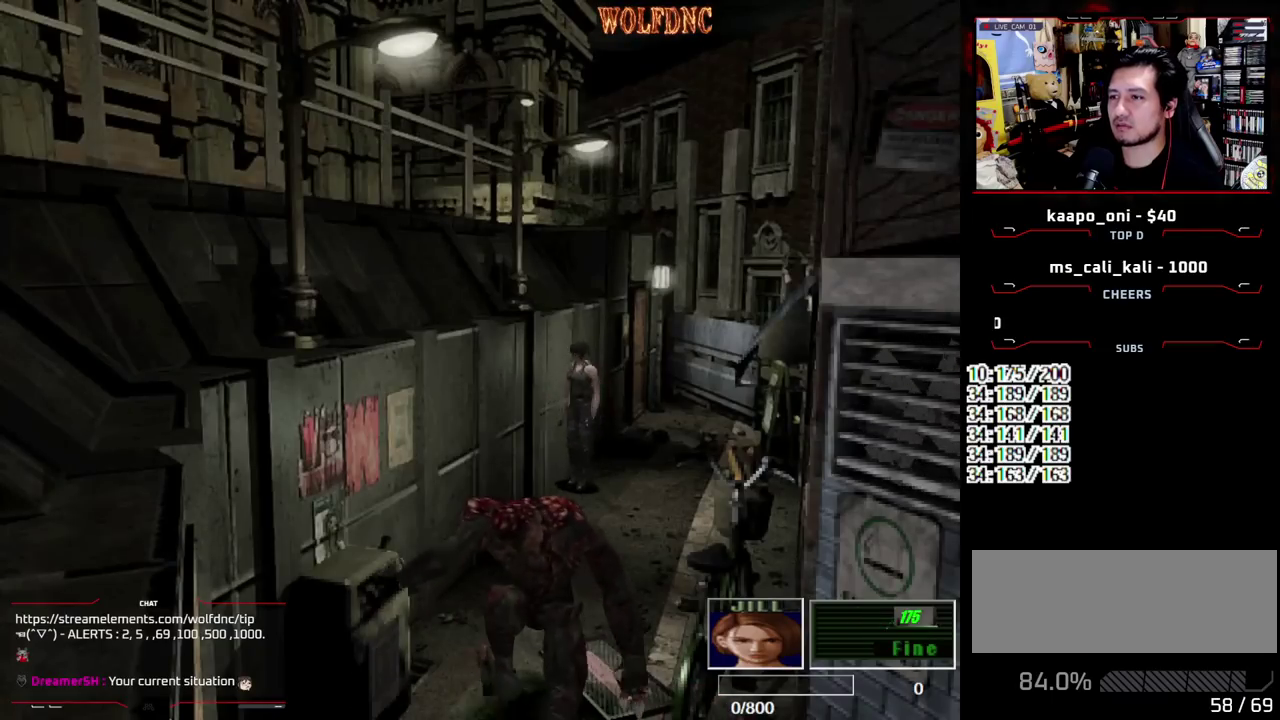
{"buttons": ["SQUARE", "DPAD_UP"], "events": [[17, "DPAD_DOWN", "up"], [67, "SQUARE", "up"], [117, "DPAD_UP", "down"], [150, "SQUARE", "down"], [250, "DPAD_RIGHT", "down"], [400, "DPAD_RIGHT", "up"]]}
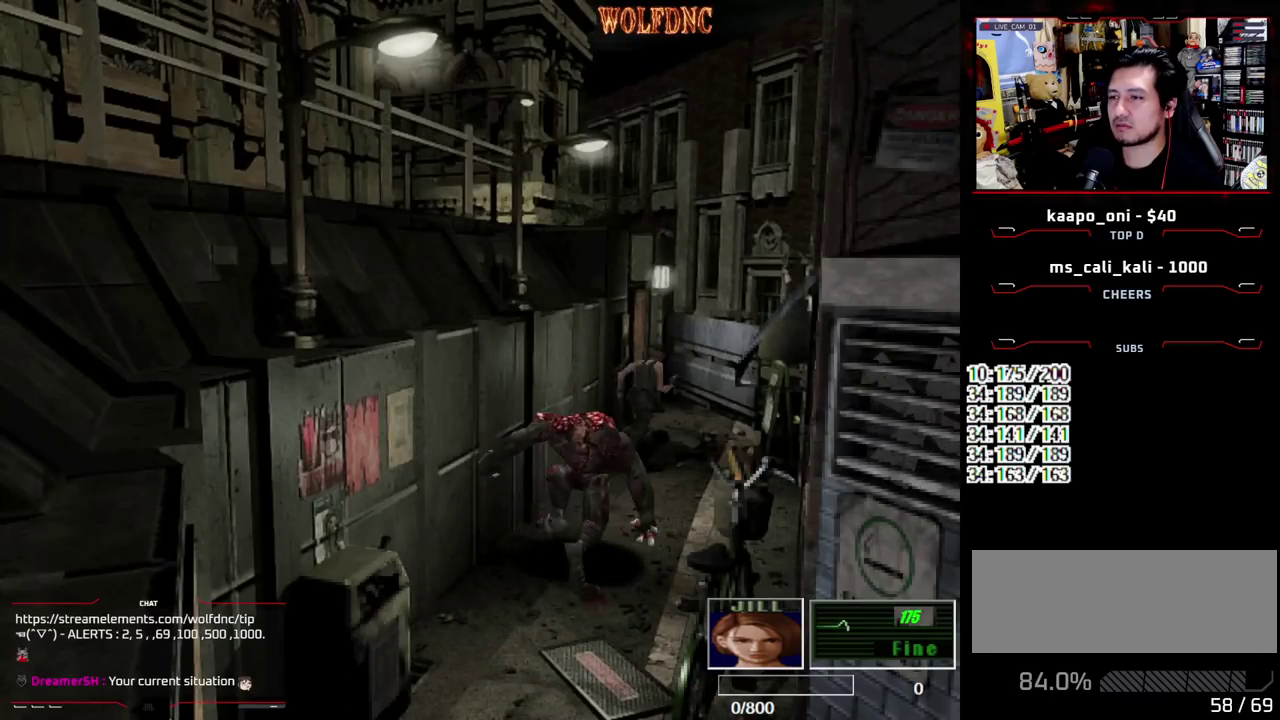
{"buttons": ["SQUARE", "DPAD_UP", "DPAD_LEFT"], "events": [[133, "DPAD_LEFT", "down"], [317, "DPAD_LEFT", "up"], [500, "DPAD_LEFT", "down"]]}
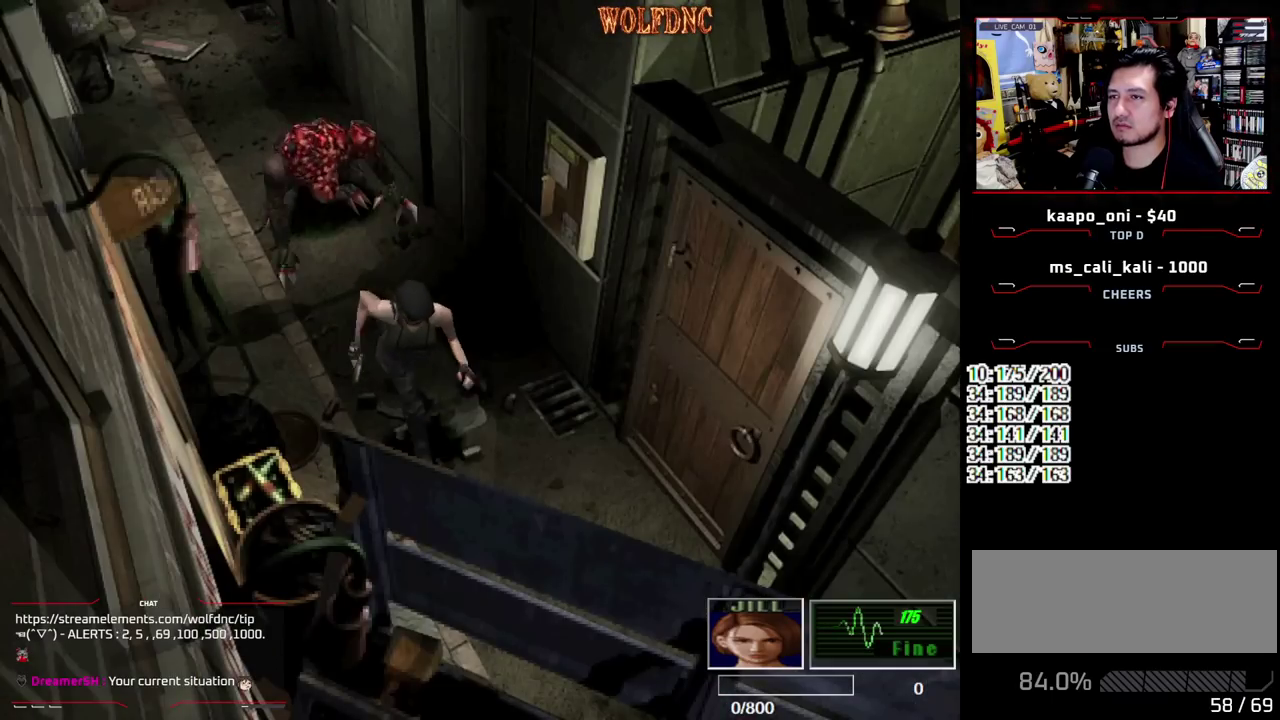
{"buttons": ["CROSS", "SQUARE", "DPAD_UP", "DPAD_LEFT"], "events": [[417, "CROSS", "down"]]}
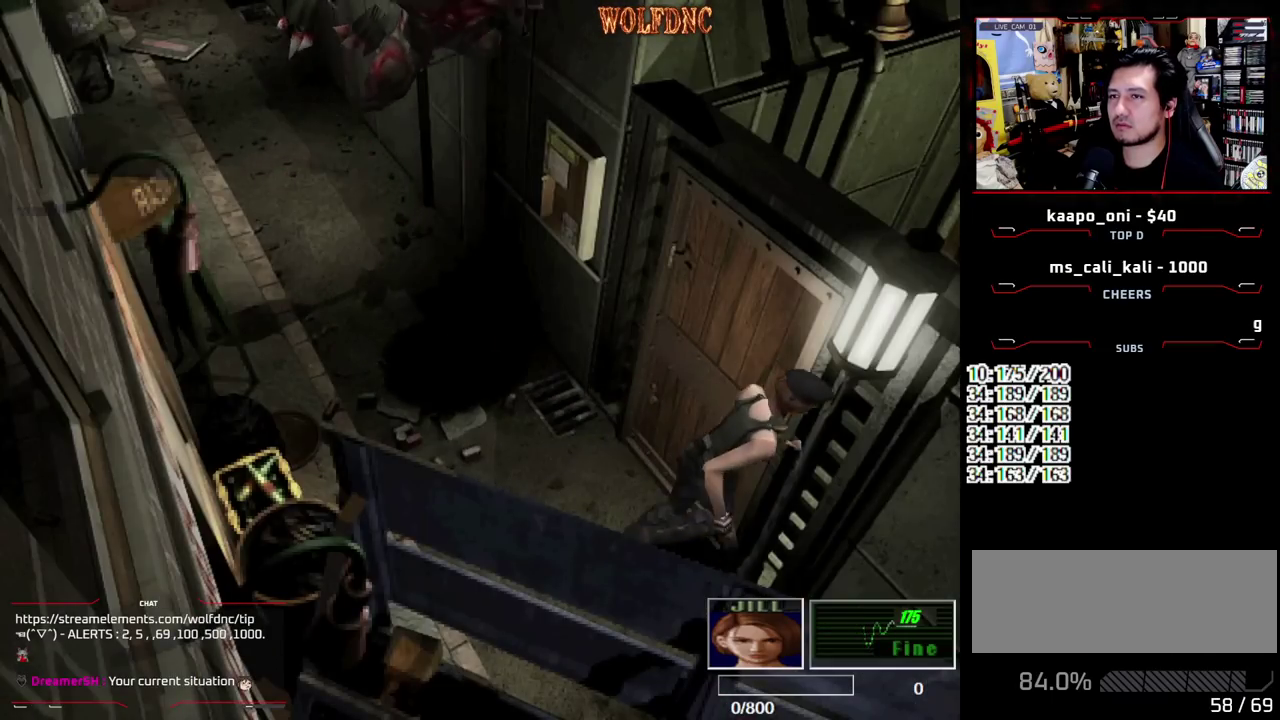
{"buttons": [], "events": [[300, "DPAD_LEFT", "up"], [300, "SQUARE", "up"], [350, "CROSS", "up"], [350, "DPAD_UP", "up"]]}
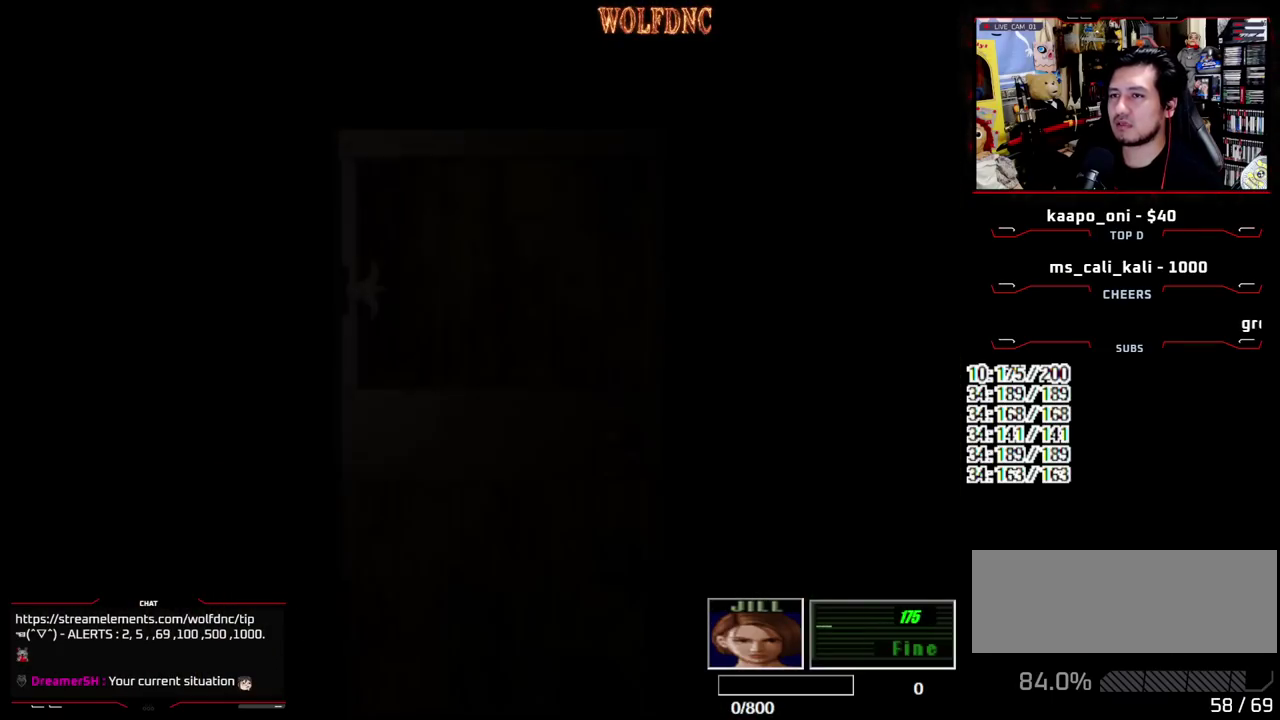
{"buttons": [], "events": []}
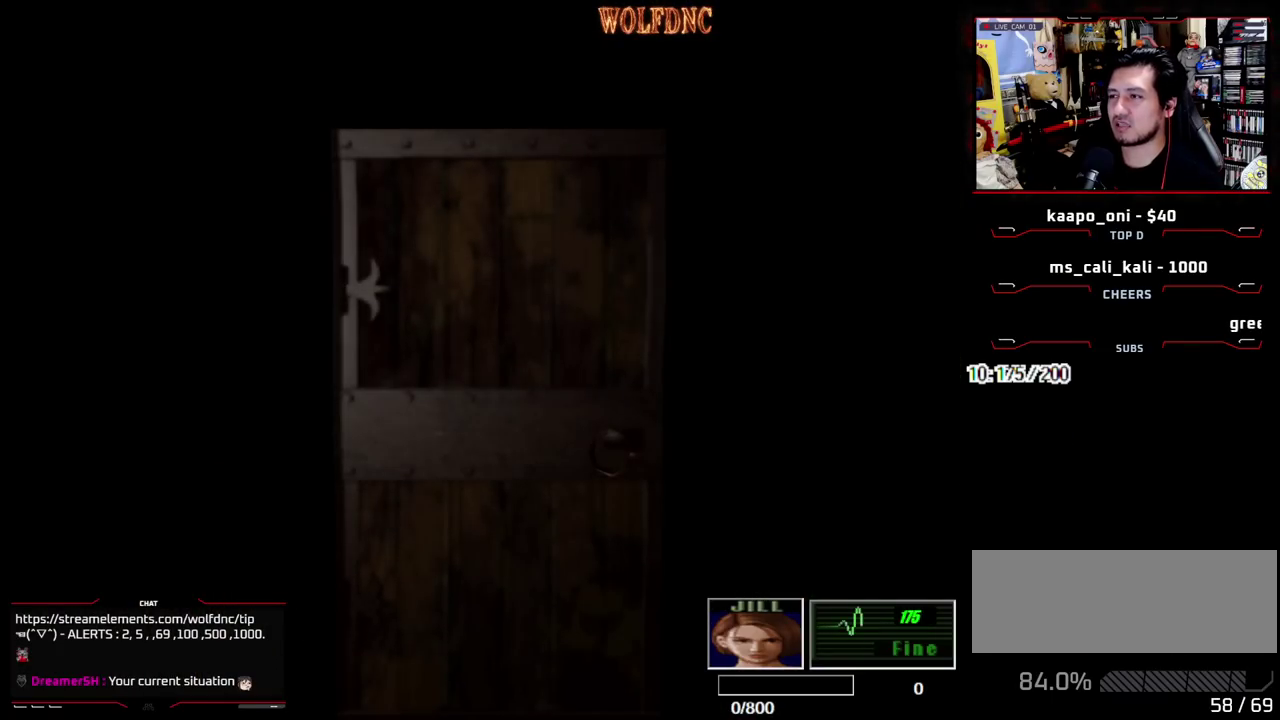
{"buttons": ["SQUARE", "DPAD_DOWN"], "events": [[183, "SELECT", "down"], [283, "SELECT", "up"], [383, "DPAD_DOWN", "down"], [467, "SQUARE", "down"]]}
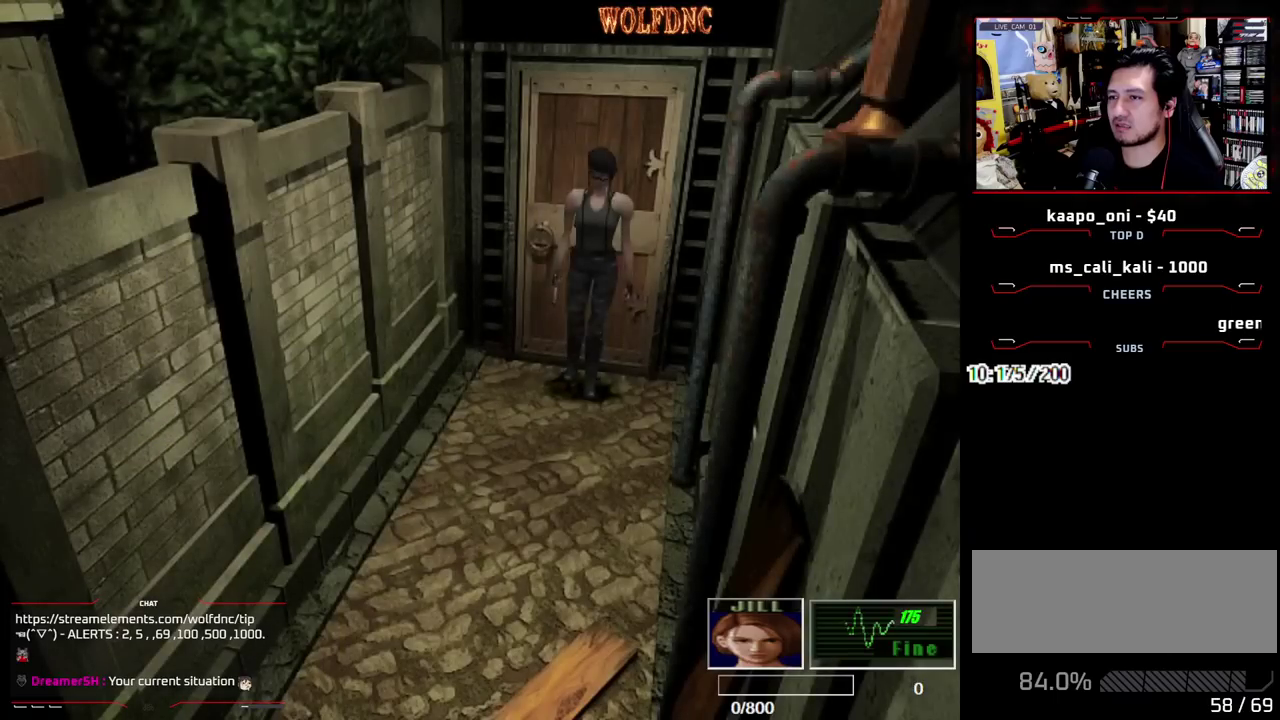
{"buttons": ["CROSS"], "events": [[67, "CROSS", "down"], [117, "DPAD_DOWN", "up"], [150, "SQUARE", "up"]]}
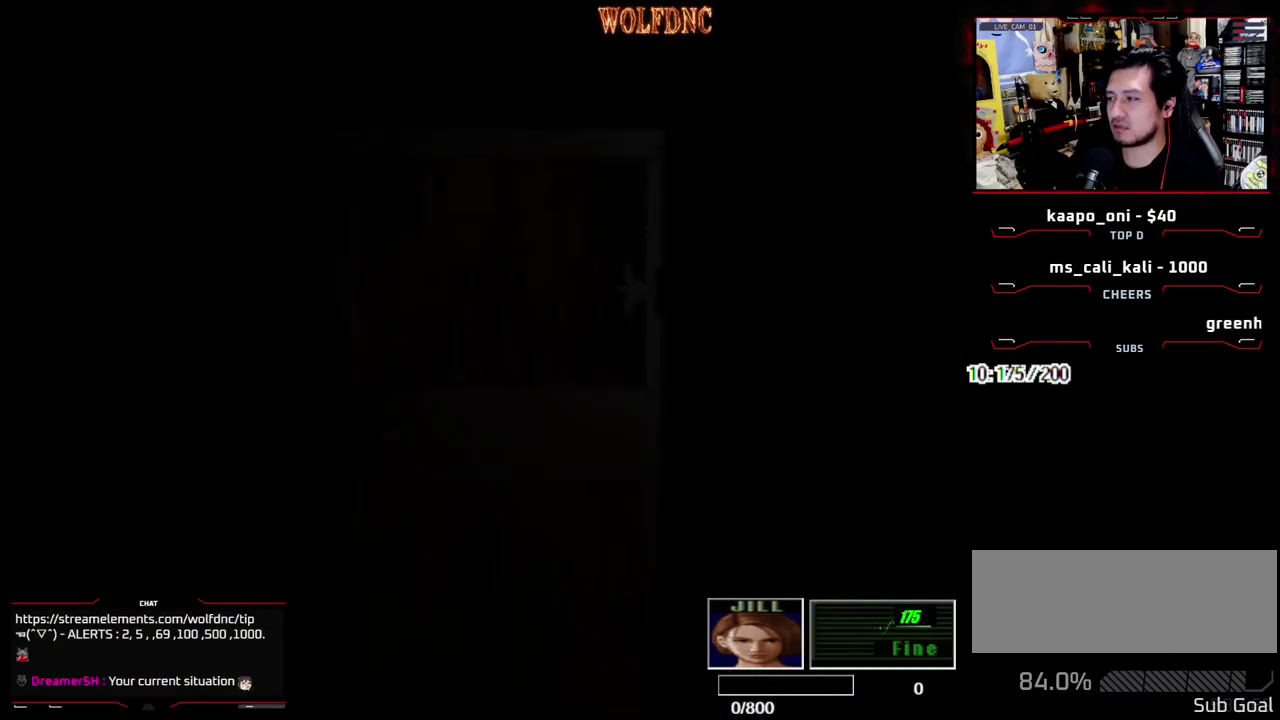
{"buttons": [], "events": [[83, "CROSS", "up"], [267, "SELECT", "down"], [317, "SELECT", "up"]]}
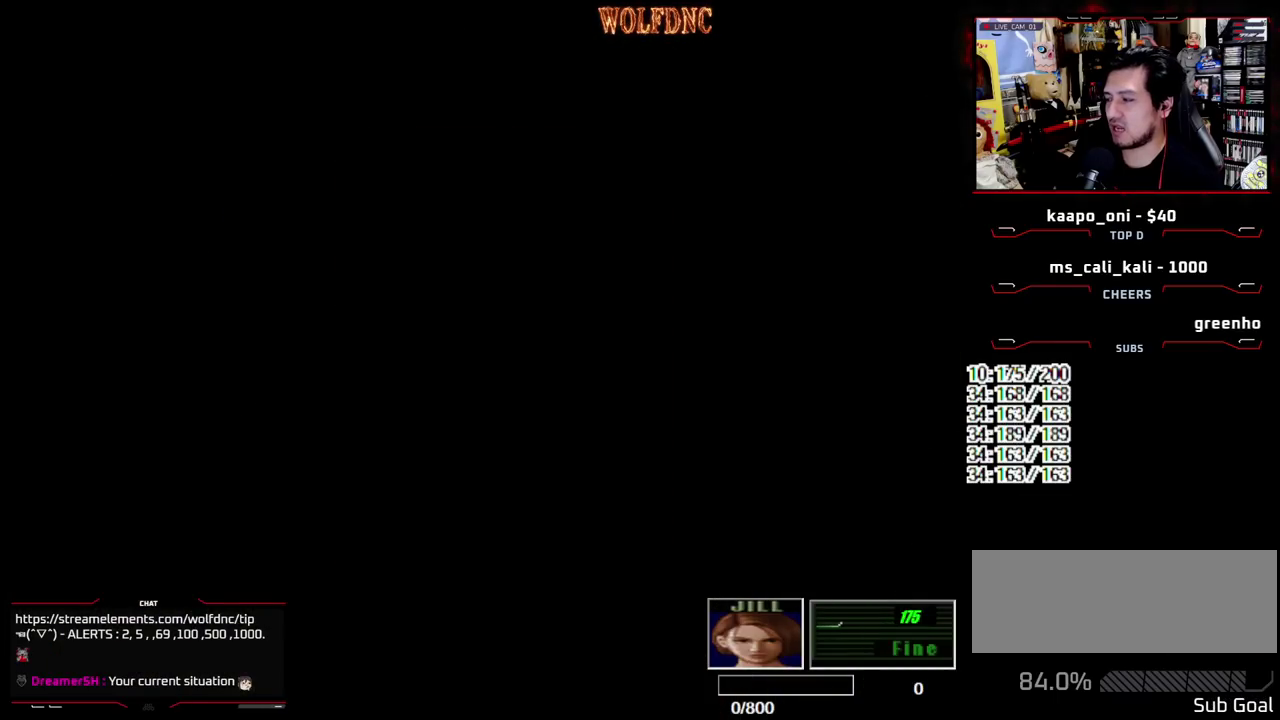
{"buttons": ["DPAD_RIGHT"], "events": [[283, "DPAD_RIGHT", "down"]]}
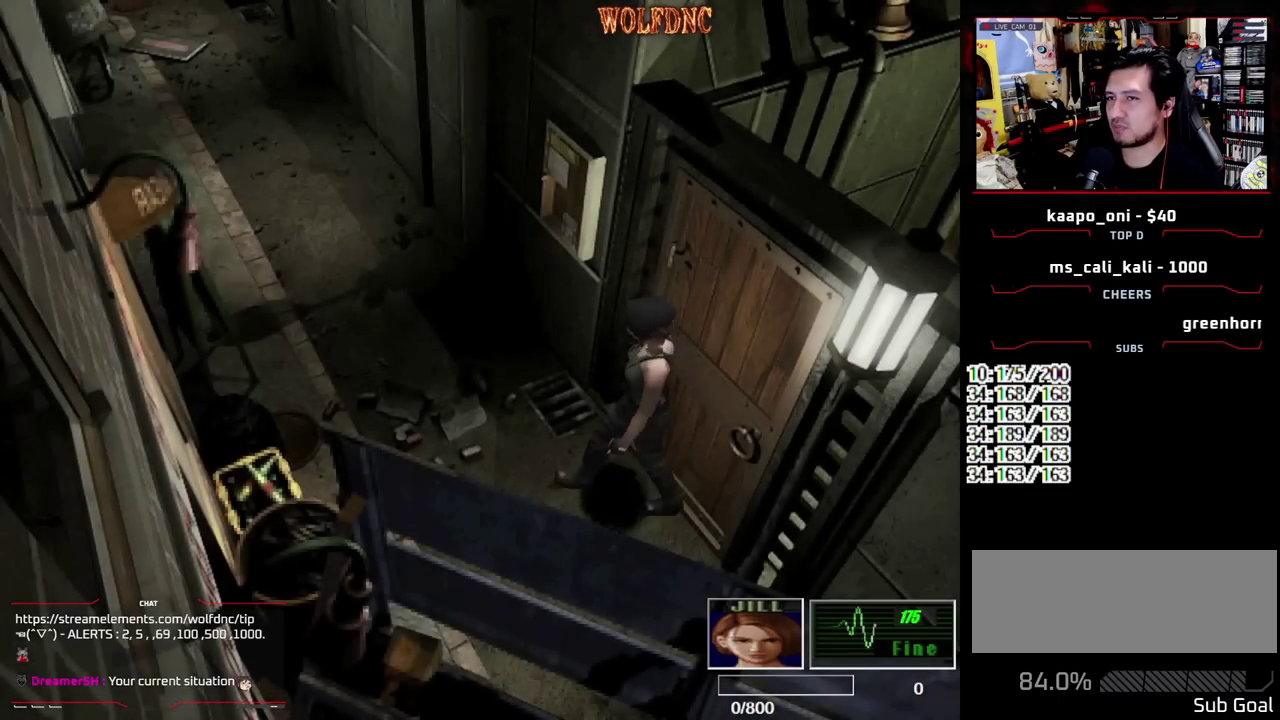
{"buttons": ["SQUARE", "DPAD_UP"], "events": [[17, "DPAD_UP", "down"], [67, "SQUARE", "down"], [433, "DPAD_RIGHT", "up"]]}
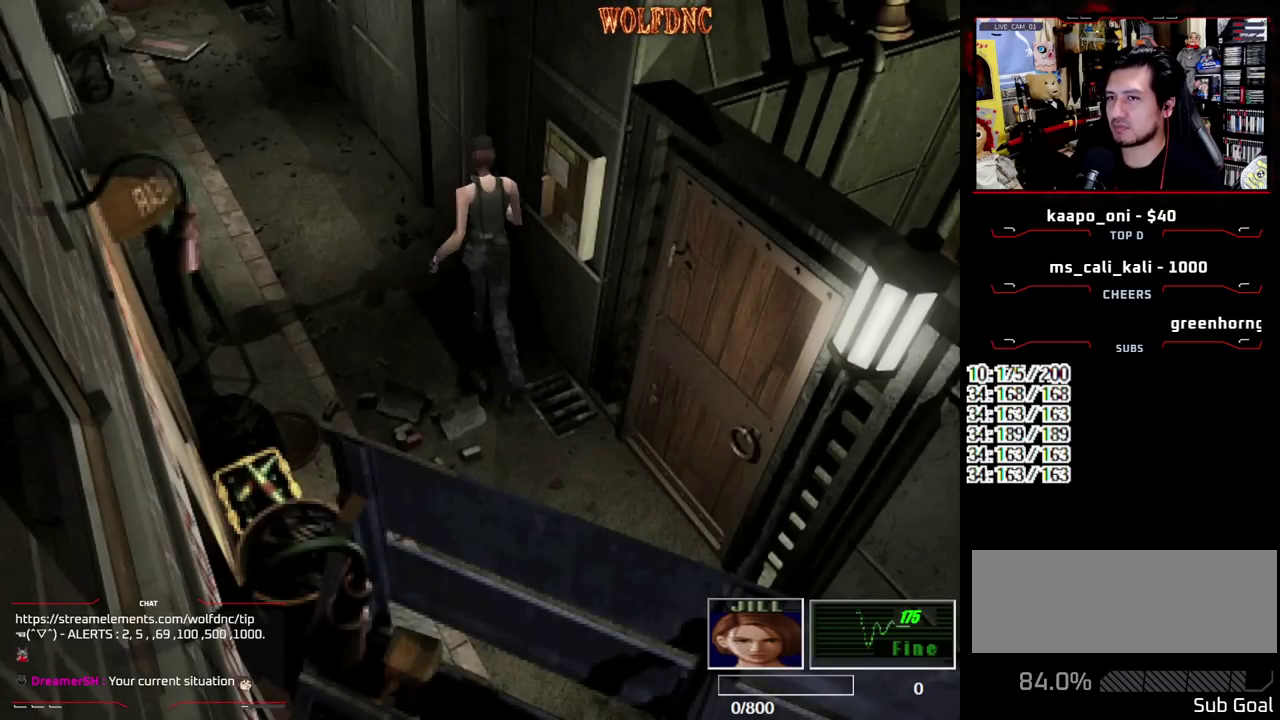
{"buttons": ["SQUARE", "DPAD_UP"], "events": [[33, "SQUARE", "up"], [83, "DPAD_UP", "up"], [267, "DPAD_LEFT", "down"], [317, "DPAD_UP", "down"], [317, "SQUARE", "down"], [400, "DPAD_LEFT", "up"]]}
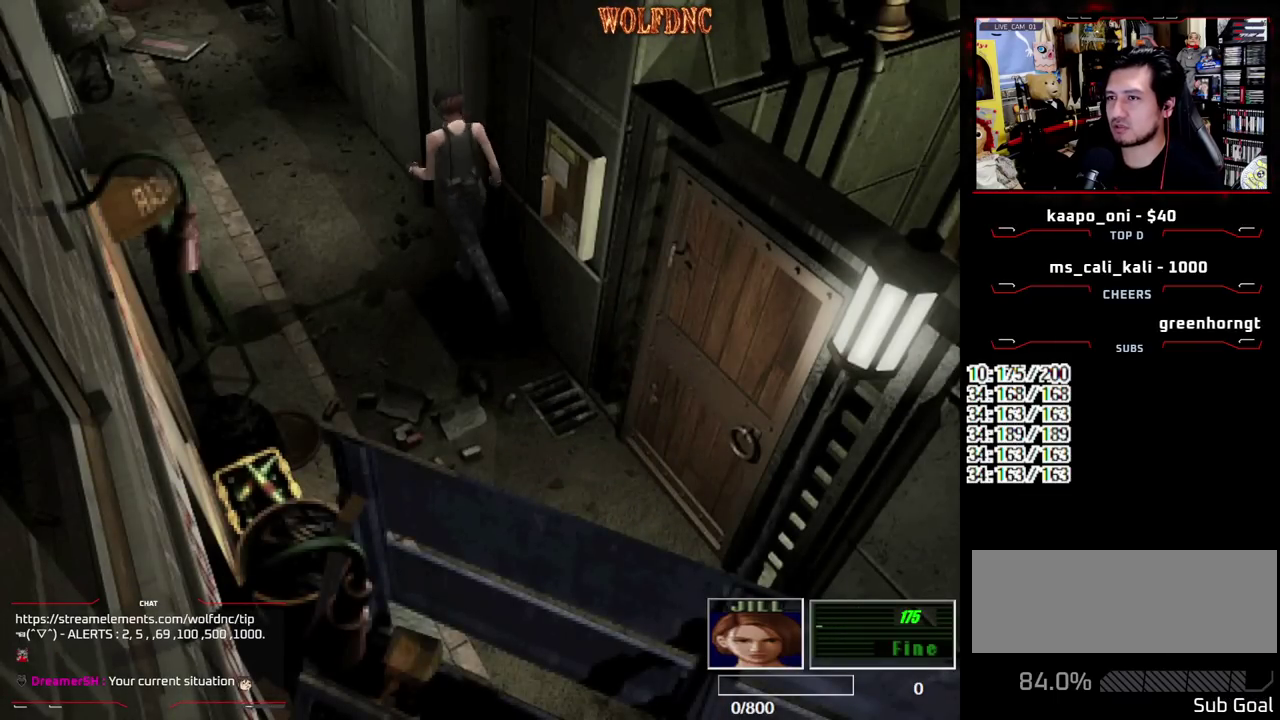
{"buttons": ["DPAD_DOWN", "DPAD_RIGHT"], "events": [[50, "DPAD_UP", "up"], [50, "SQUARE", "up"], [383, "DPAD_DOWN", "down"], [417, "DPAD_RIGHT", "down"]]}
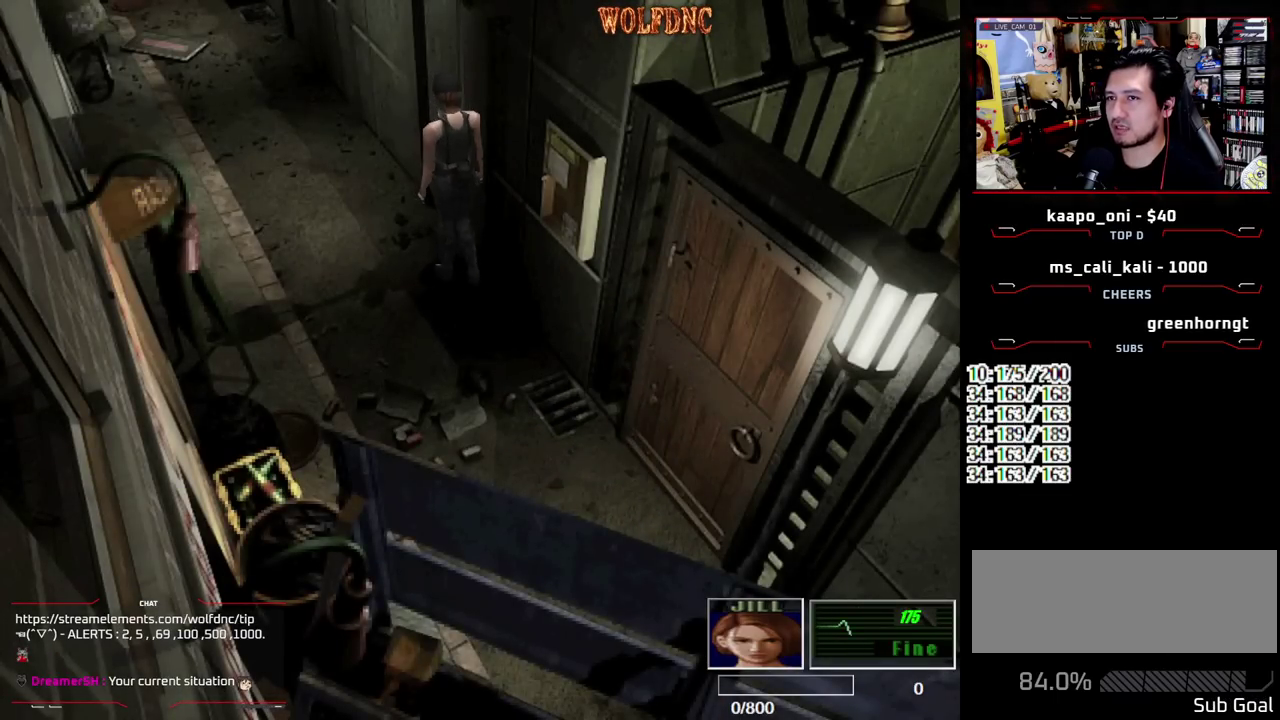
{"buttons": [], "events": [[433, "DPAD_DOWN", "up"], [433, "DPAD_RIGHT", "up"]]}
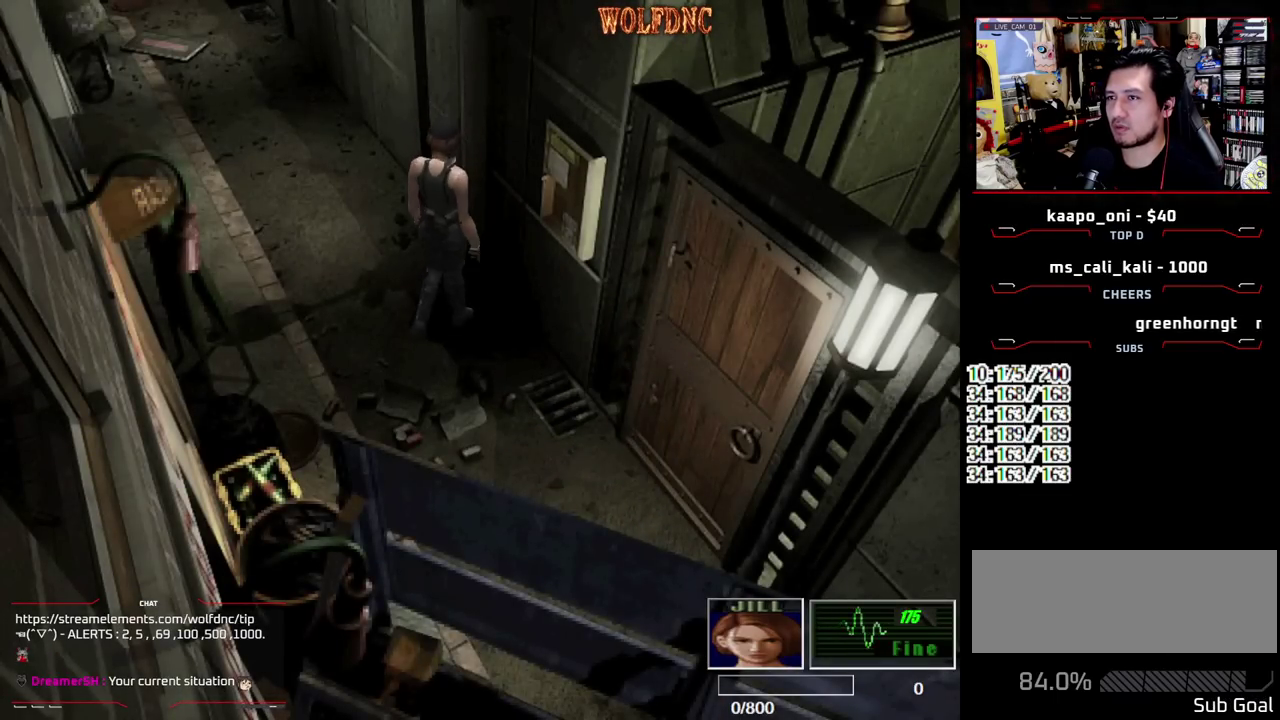
{"buttons": ["DPAD_DOWN"], "events": [[217, "DPAD_RIGHT", "down"], [317, "DPAD_DOWN", "down"], [417, "DPAD_RIGHT", "up"]]}
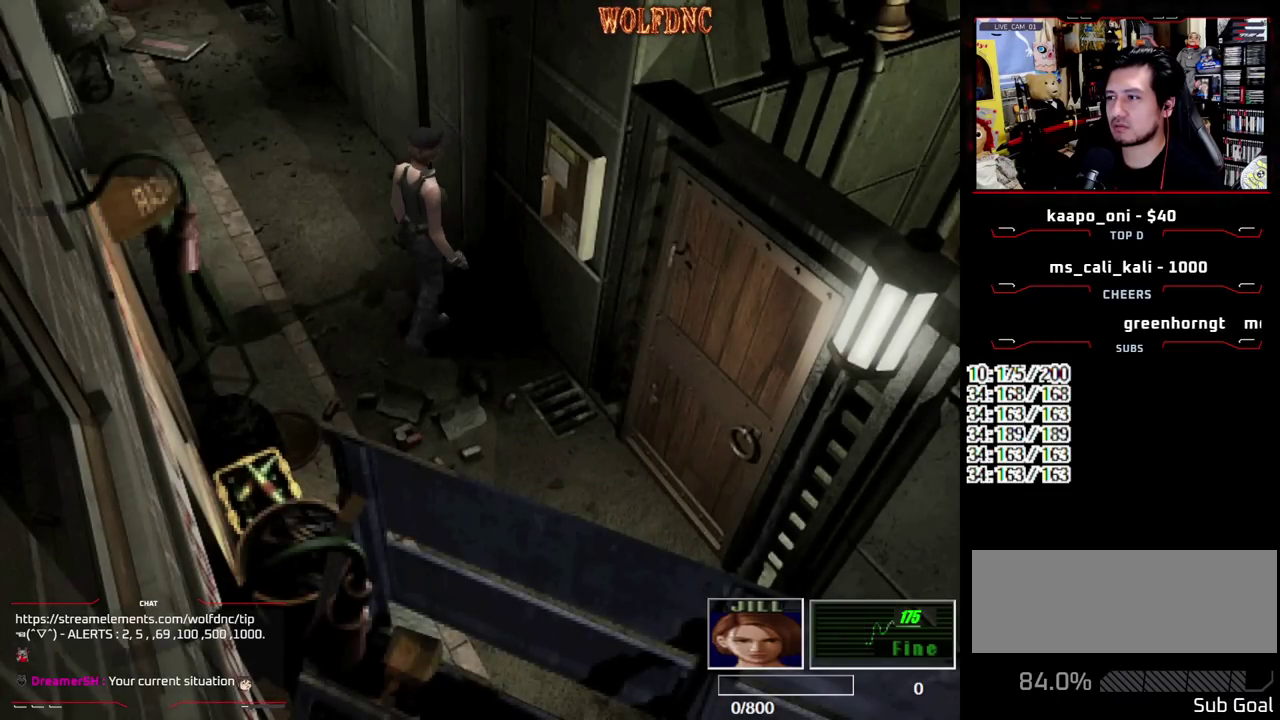
{"buttons": ["CIRCLE"], "events": [[233, "DPAD_DOWN", "up"], [333, "CIRCLE", "down"]]}
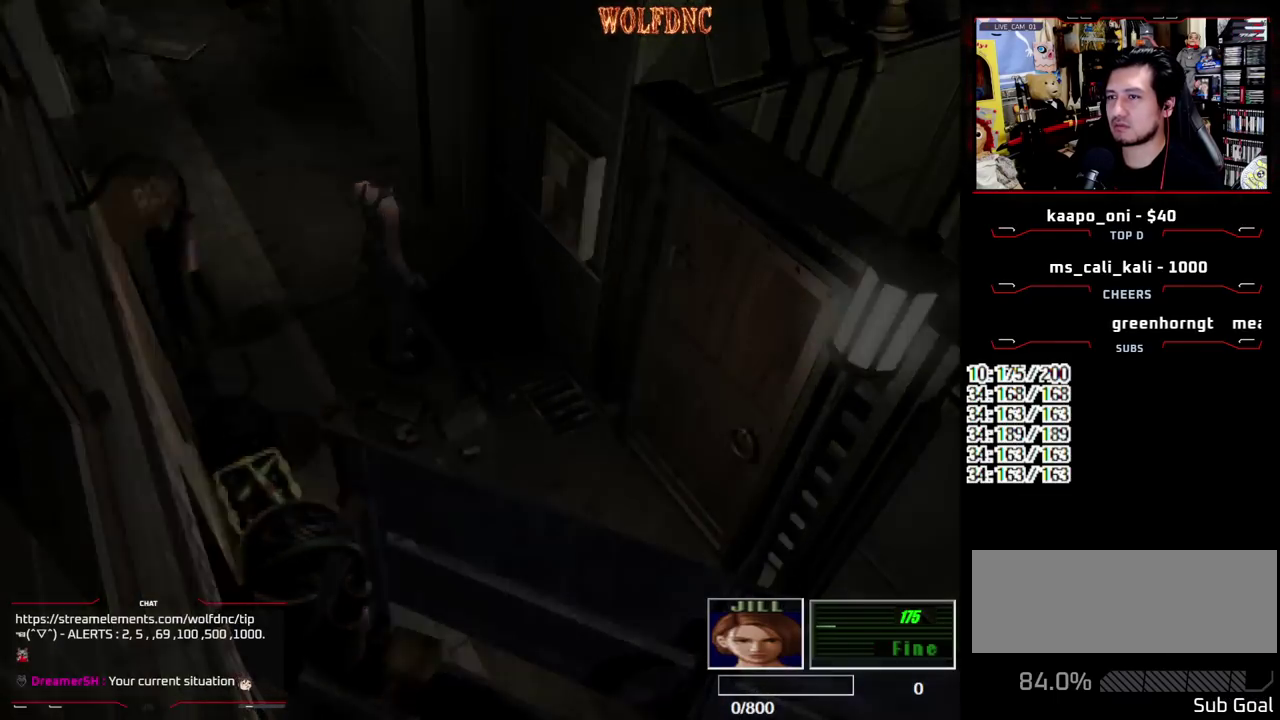
{"buttons": [], "events": [[67, "CIRCLE", "up"]]}
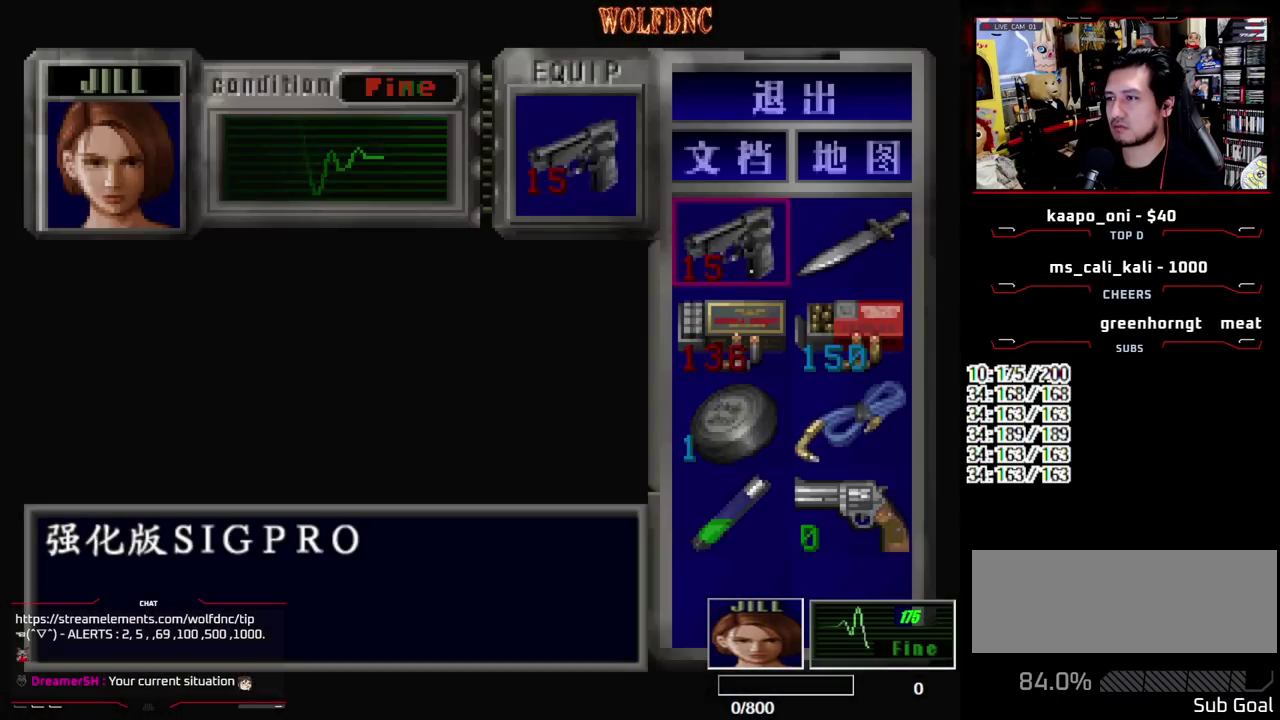
{"buttons": [], "events": [[217, "CIRCLE", "down"], [367, "CIRCLE", "up"]]}
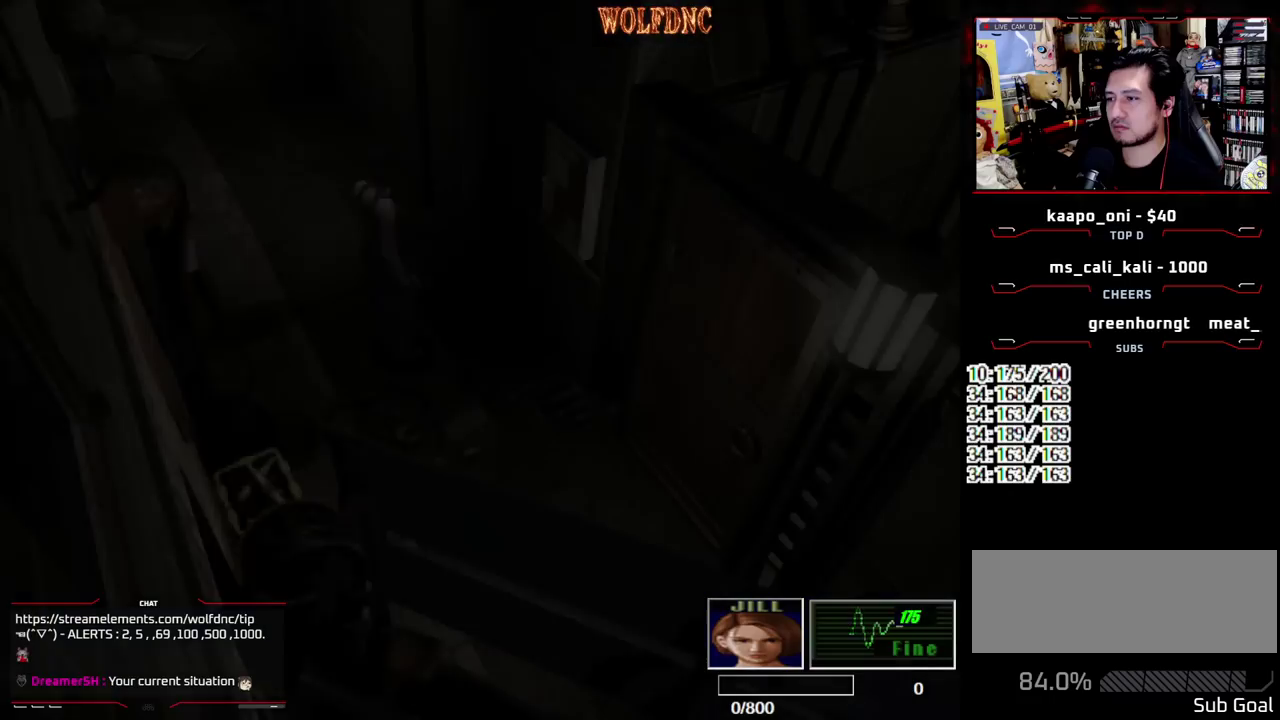
{"buttons": ["DPAD_LEFT"], "events": [[183, "DPAD_LEFT", "down"], [233, "DPAD_UP", "down"], [417, "DPAD_UP", "up"]]}
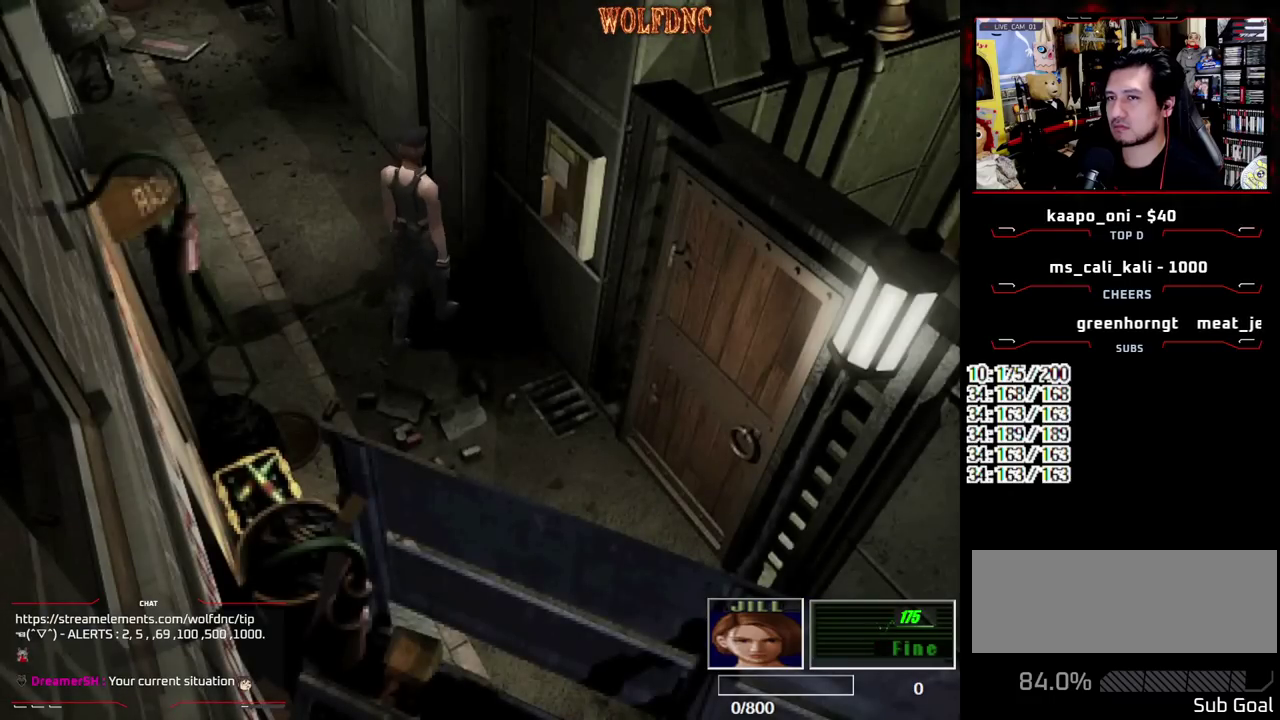
{"buttons": ["DPAD_DOWN"], "events": [[17, "DPAD_LEFT", "up"], [167, "DPAD_DOWN", "down"], [250, "DPAD_RIGHT", "down"], [483, "DPAD_RIGHT", "up"]]}
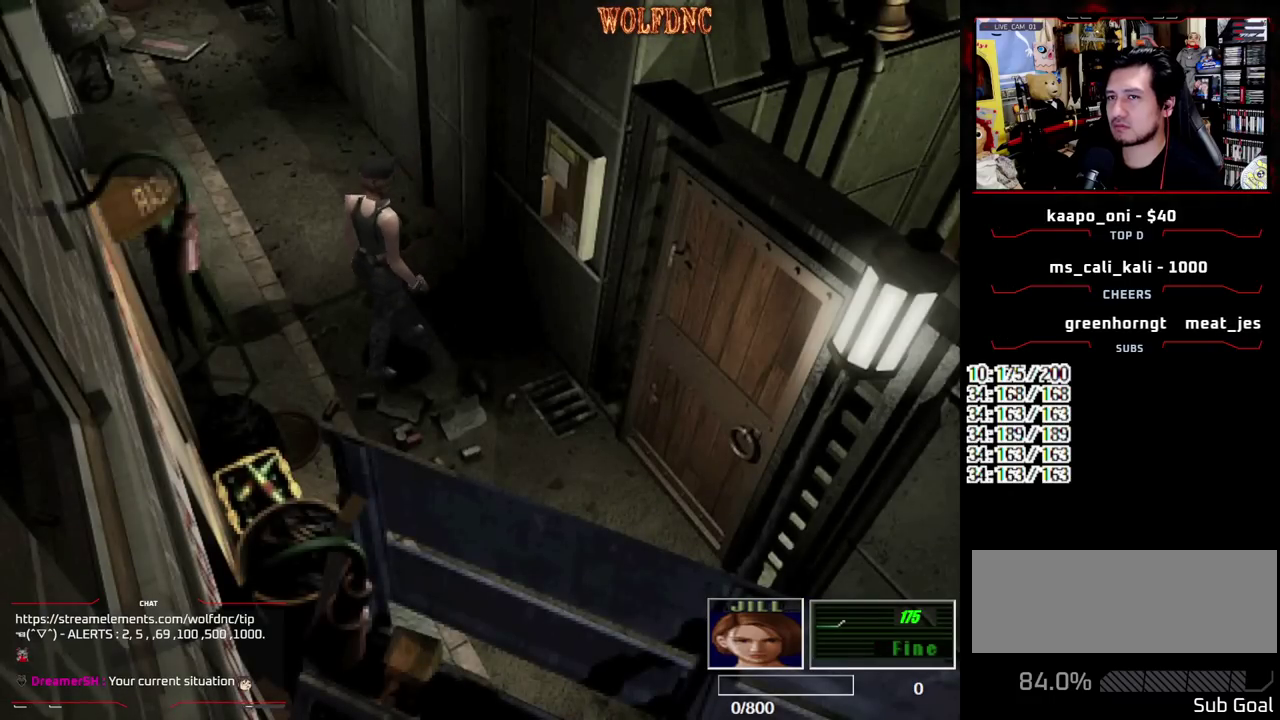
{"buttons": [], "events": [[33, "DPAD_DOWN", "up"], [267, "DPAD_UP", "down"], [317, "SQUARE", "down"], [450, "DPAD_UP", "up"], [450, "SQUARE", "up"]]}
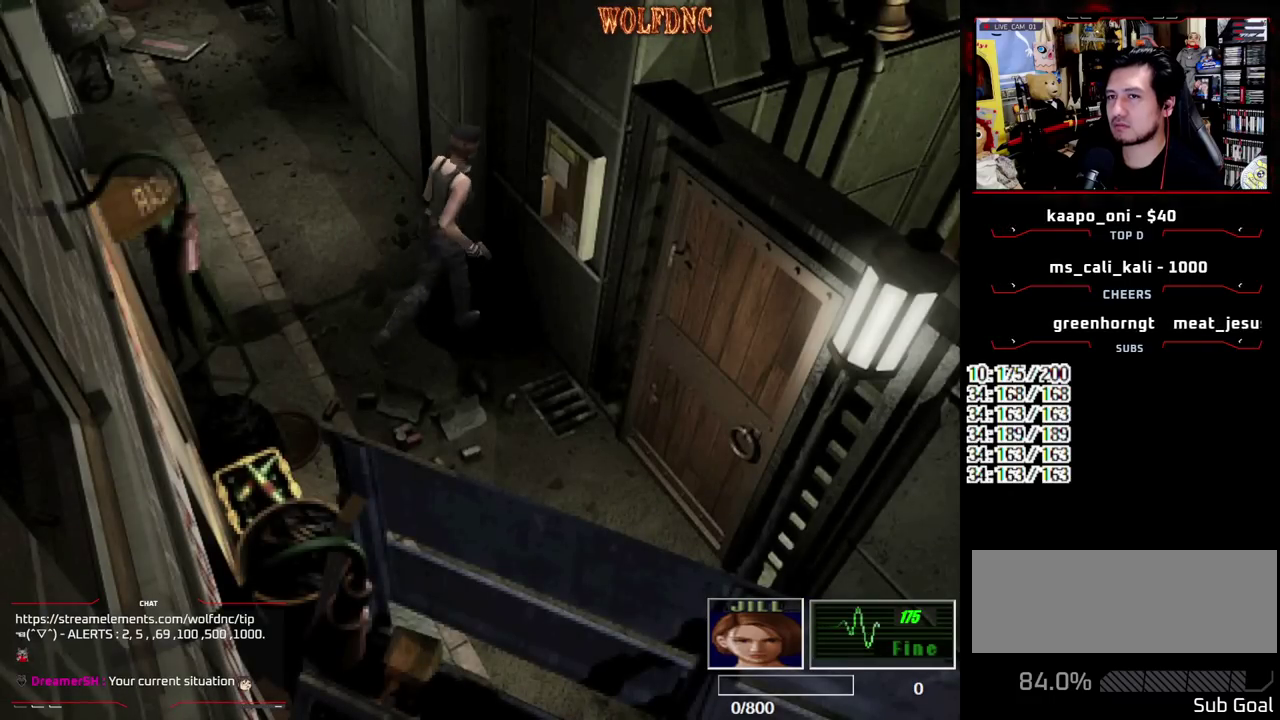
{"buttons": ["DPAD_DOWN"], "events": [[150, "DPAD_DOWN", "down"]]}
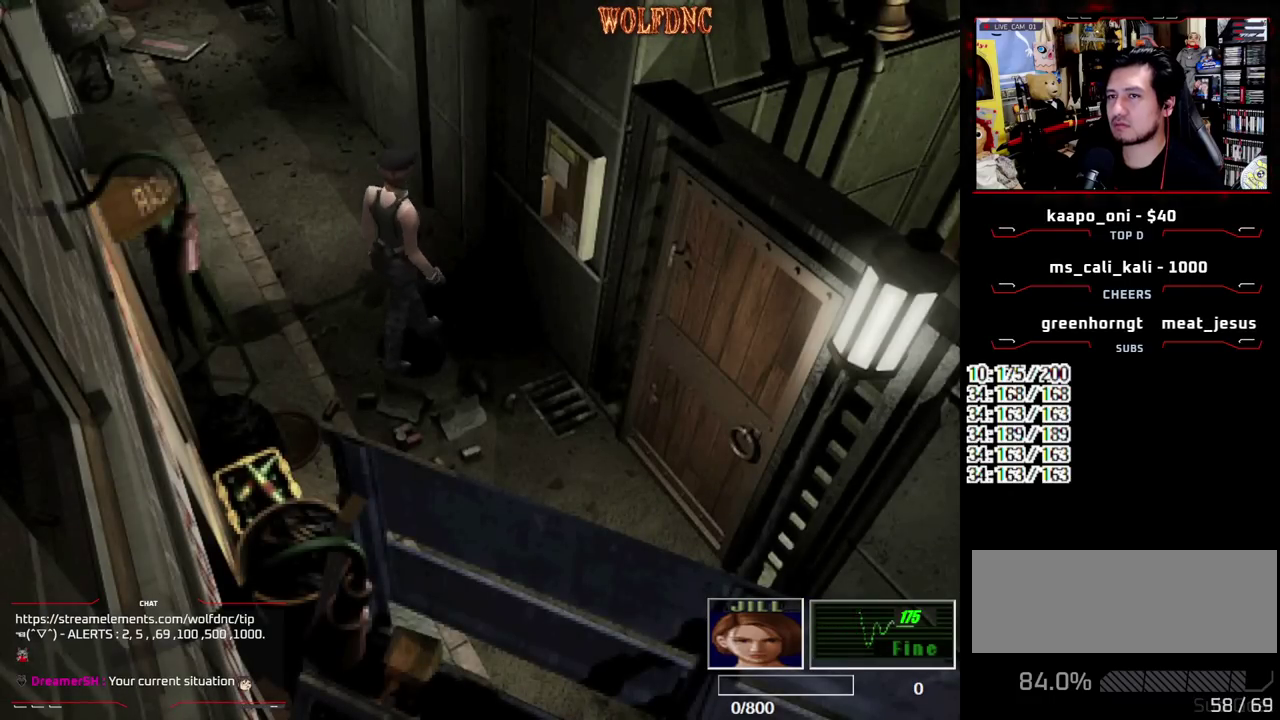
{"buttons": [], "events": [[117, "DPAD_DOWN", "up"], [300, "DPAD_UP", "down"], [433, "DPAD_UP", "up"]]}
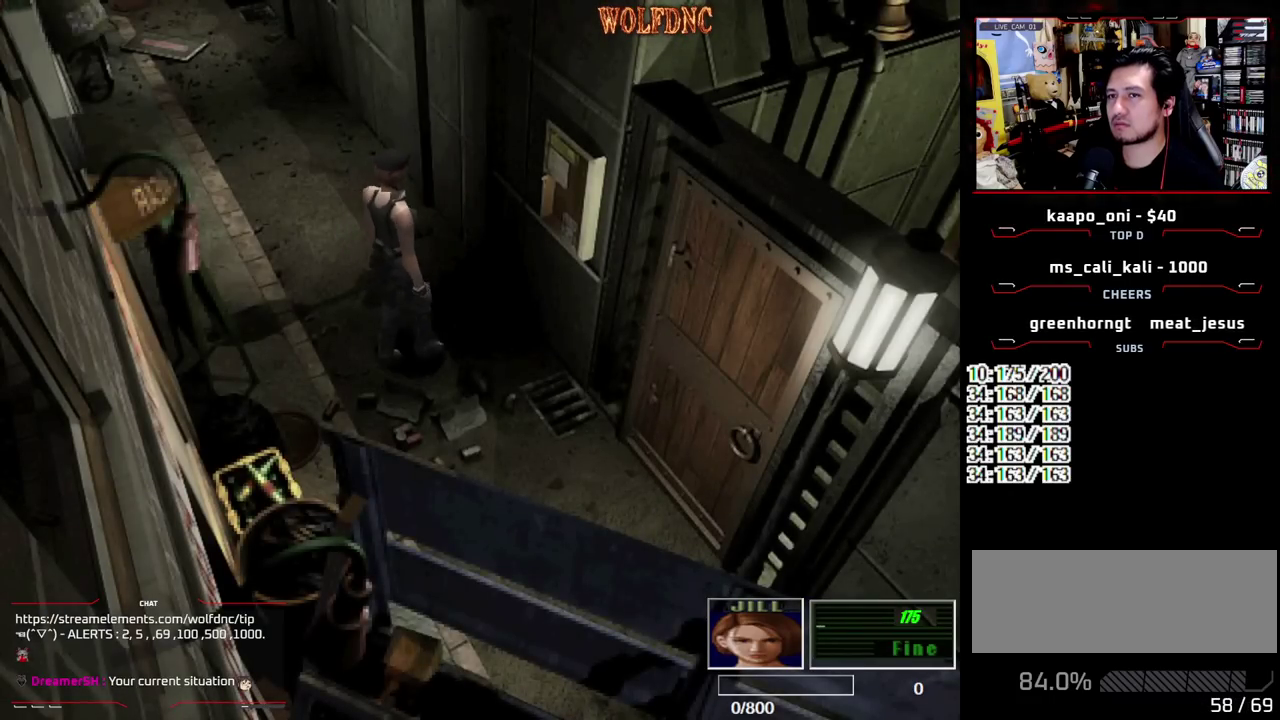
{"buttons": ["R1"], "events": [[83, "R1", "down"]]}
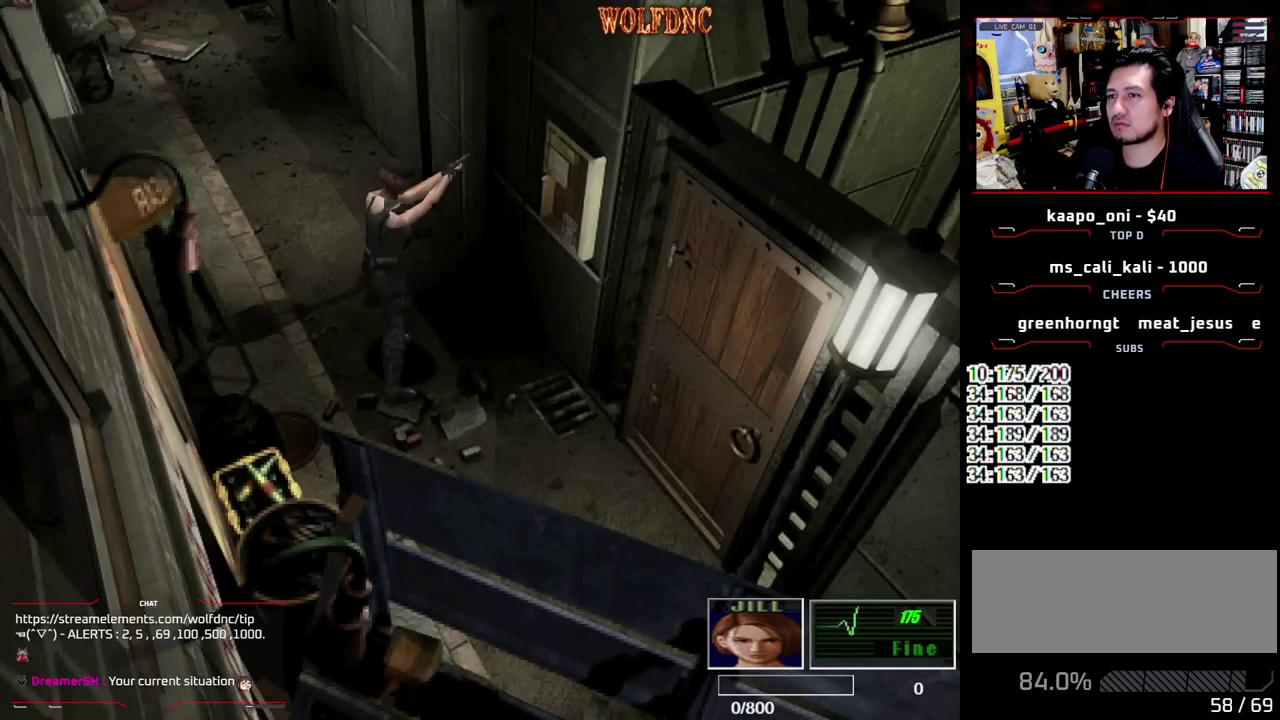
{"buttons": ["DPAD_UP"], "events": [[50, "R1", "up"], [417, "DPAD_UP", "down"]]}
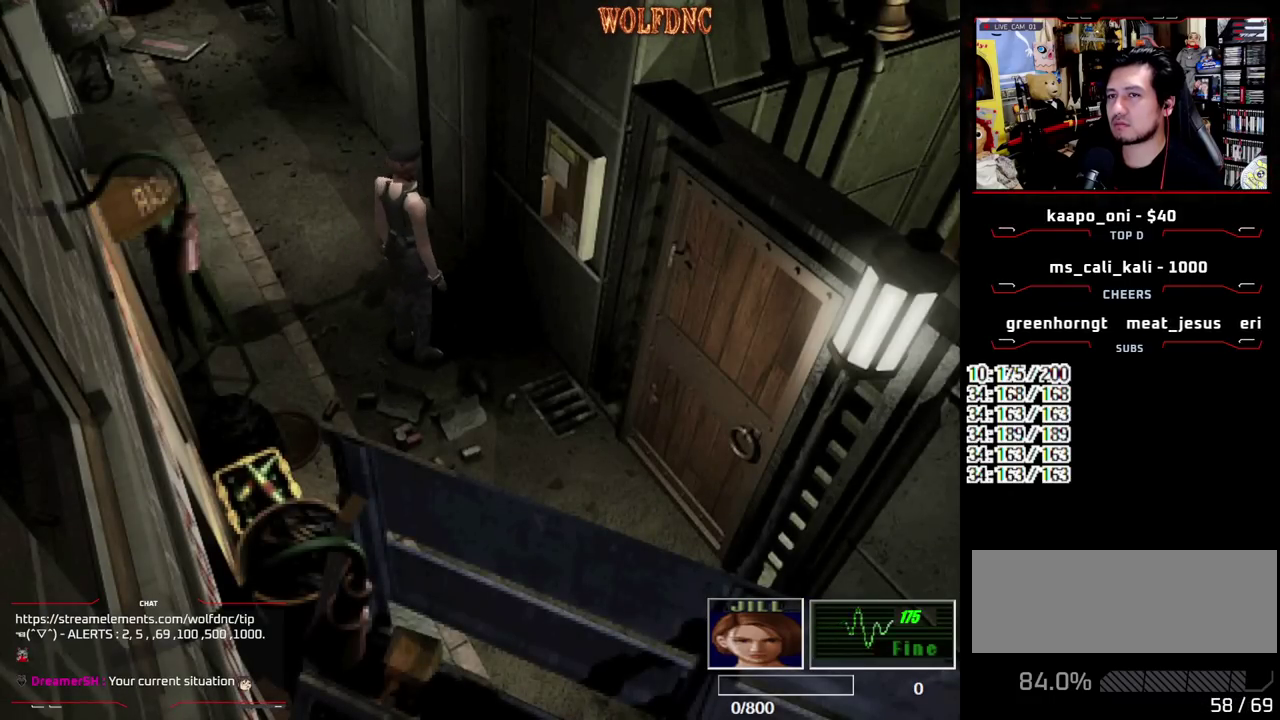
{"buttons": ["DPAD_DOWN"], "events": [[67, "DPAD_UP", "up"], [200, "DPAD_DOWN", "down"]]}